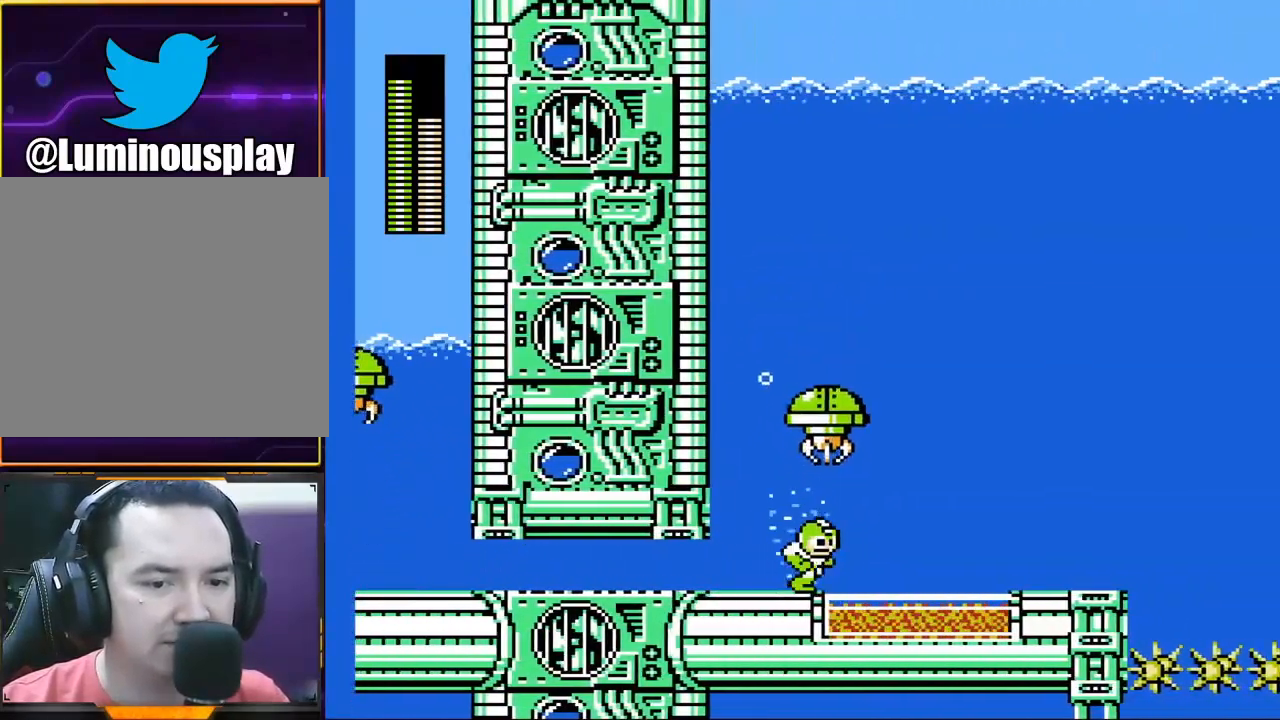
Gameplay with a controller (Xbox layout); each line is a JSON object with the inputs held at the frame after it. "events" lists button and stick changes between this image and that frame as [ms after this image, input, new state], when the widget could be followed in between. Not read: L1 L3 R1 R3 right_stick.
{"buttons": [], "left_stick": "right", "events": []}
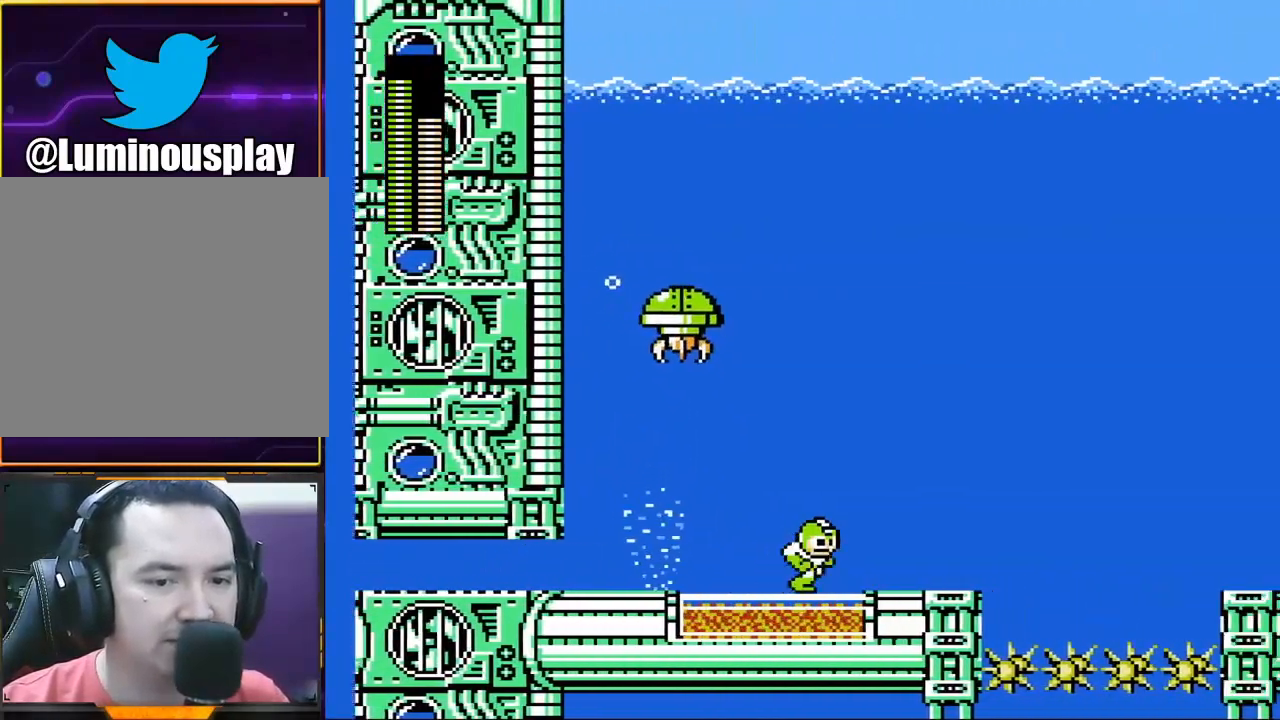
{"buttons": ["A"], "left_stick": "right", "events": [[500, "A", "down"]]}
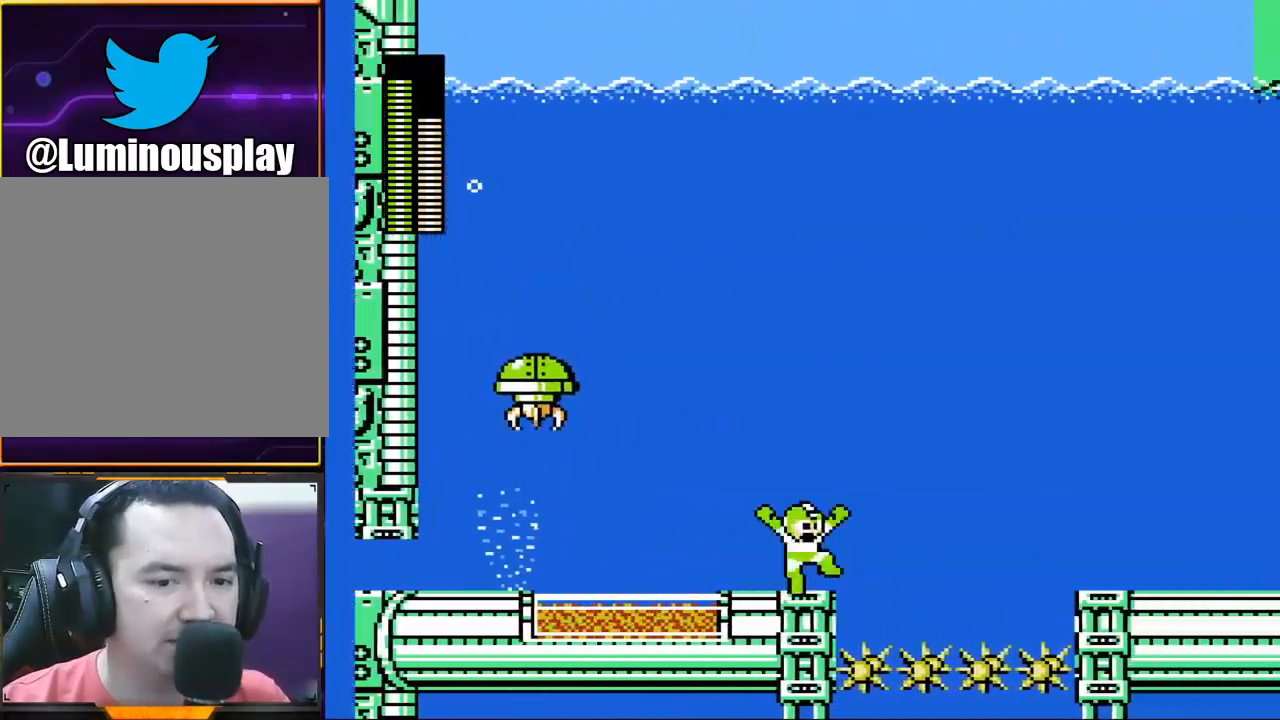
{"buttons": ["A"], "left_stick": "right", "events": []}
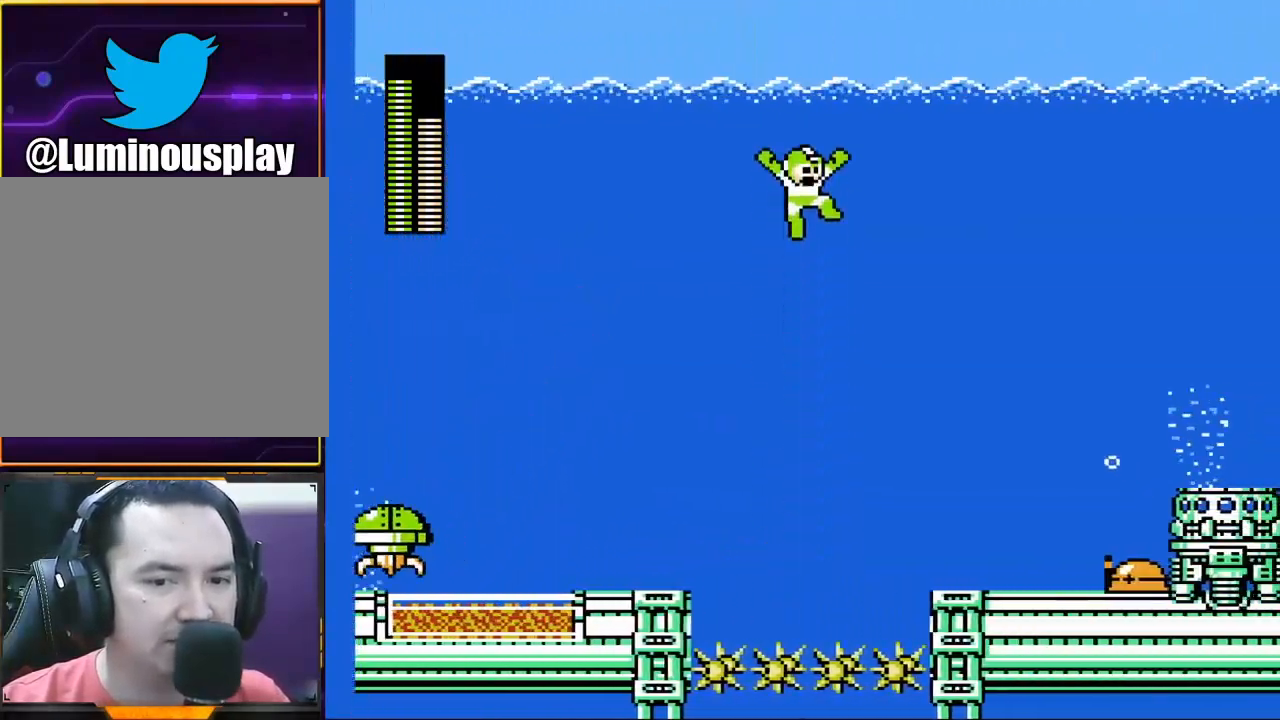
{"buttons": ["A"], "left_stick": "right", "events": [[333, "X", "down"], [500, "X", "up"]]}
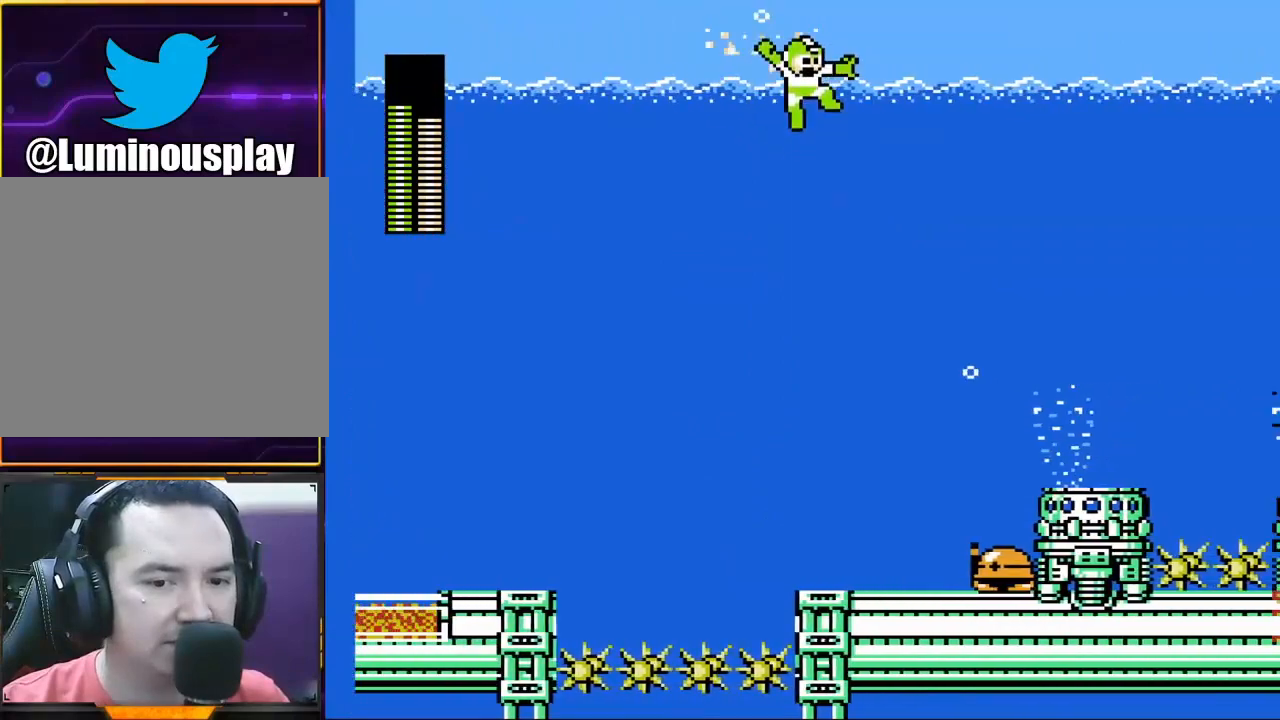
{"buttons": [], "left_stick": "left", "events": [[300, "A", "up"], [367, "left_stick", "center"], [467, "left_stick", "left"]]}
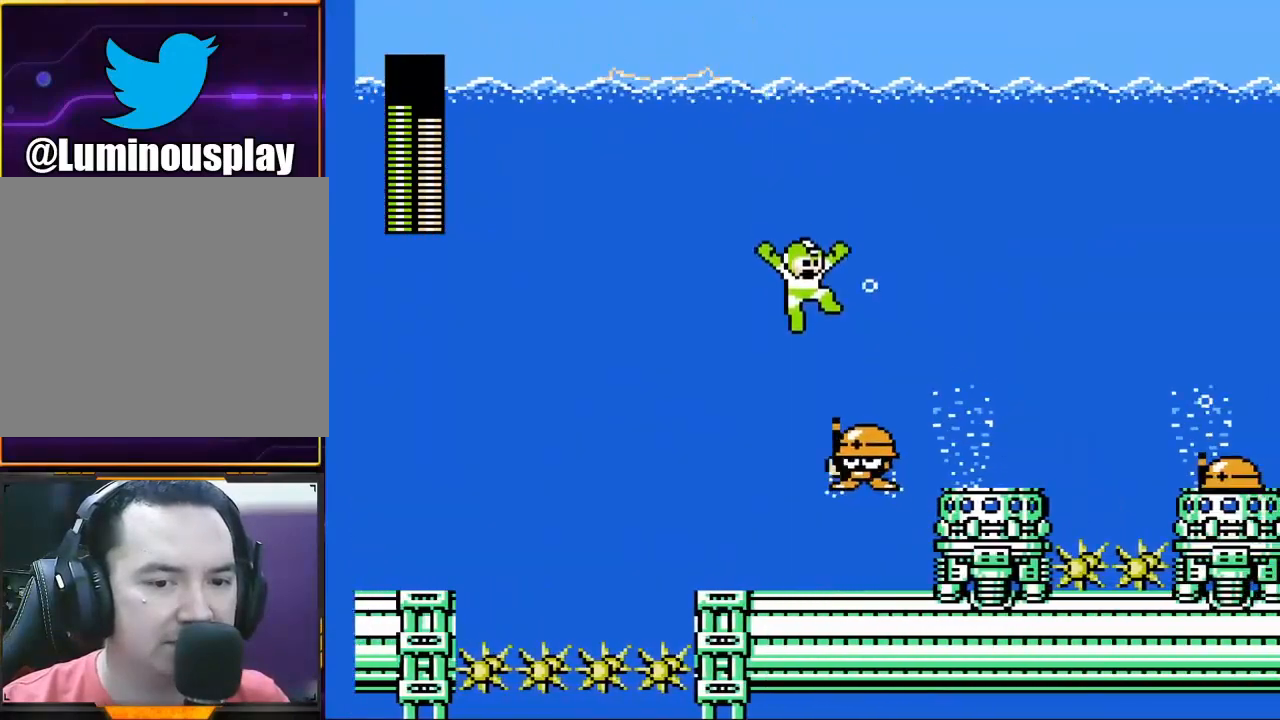
{"buttons": ["A"], "left_stick": "right", "events": [[267, "left_stick", "right"], [500, "A", "down"]]}
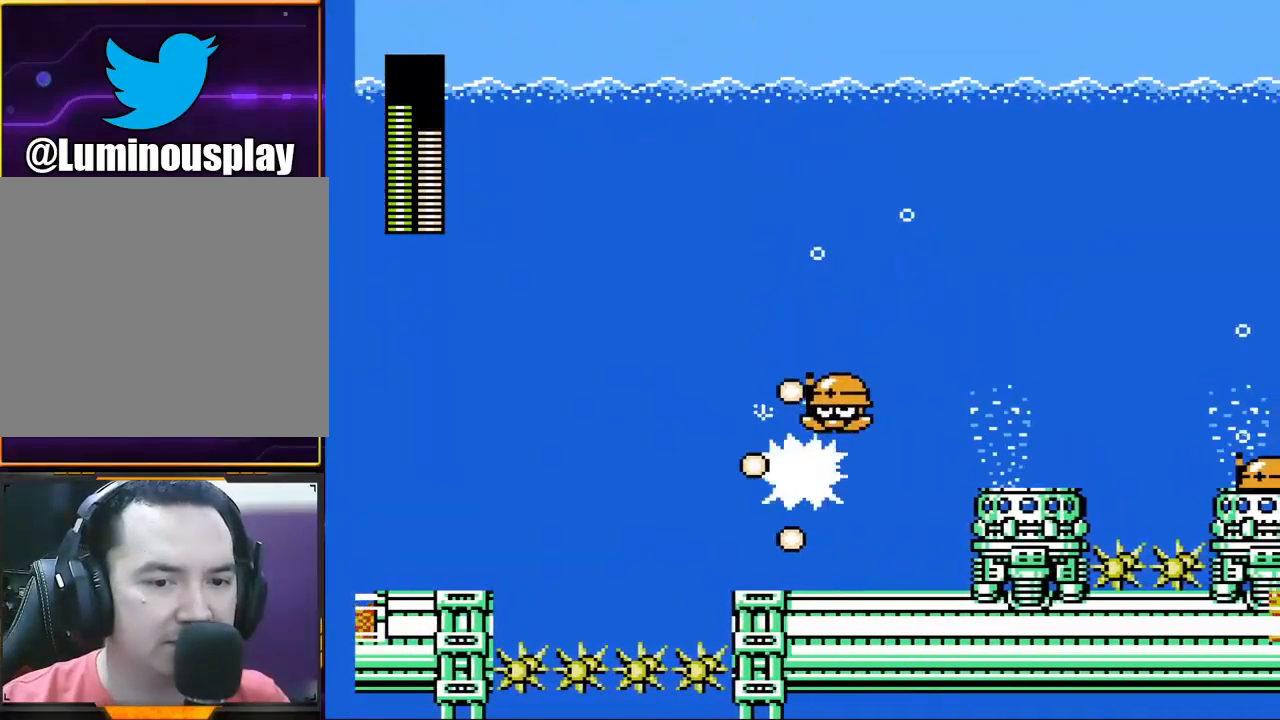
{"buttons": [], "left_stick": "right", "events": [[133, "A", "up"]]}
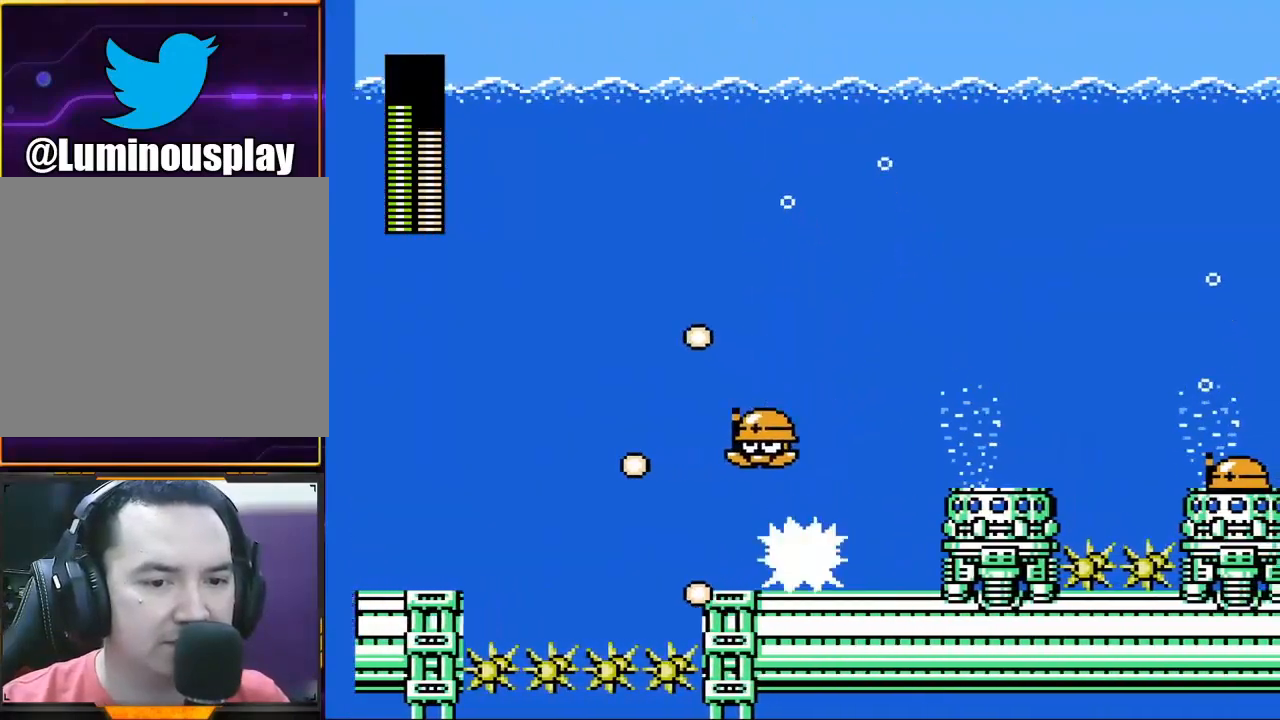
{"buttons": [], "left_stick": "right", "events": []}
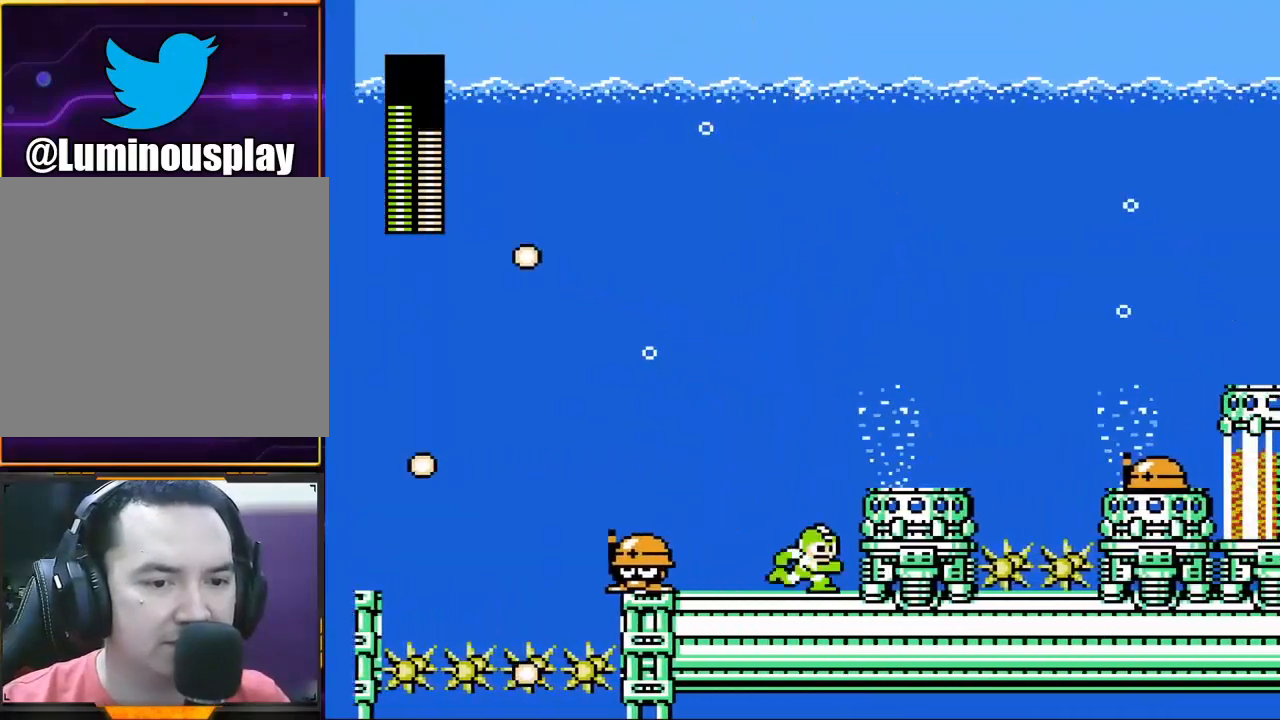
{"buttons": ["A"], "left_stick": "right", "events": [[400, "A", "down"]]}
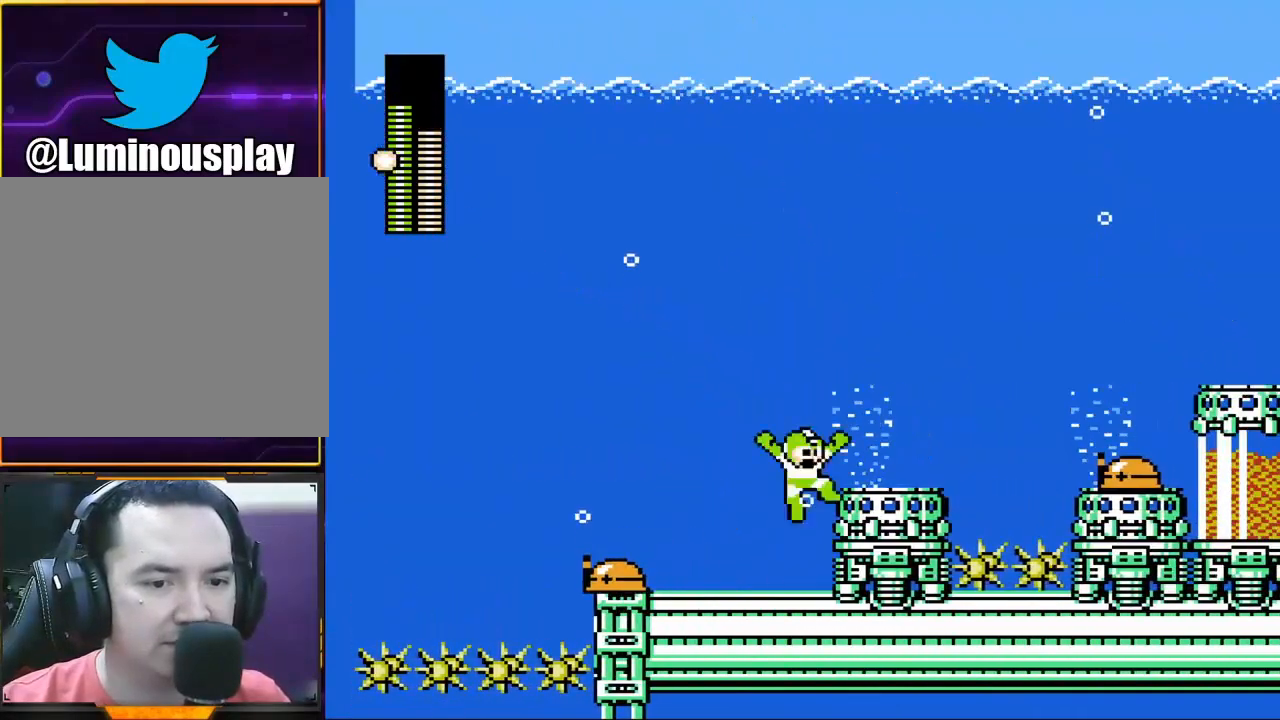
{"buttons": [], "left_stick": "center", "events": [[33, "A", "up"], [333, "X", "down"], [333, "left_stick", "center"], [400, "X", "up"]]}
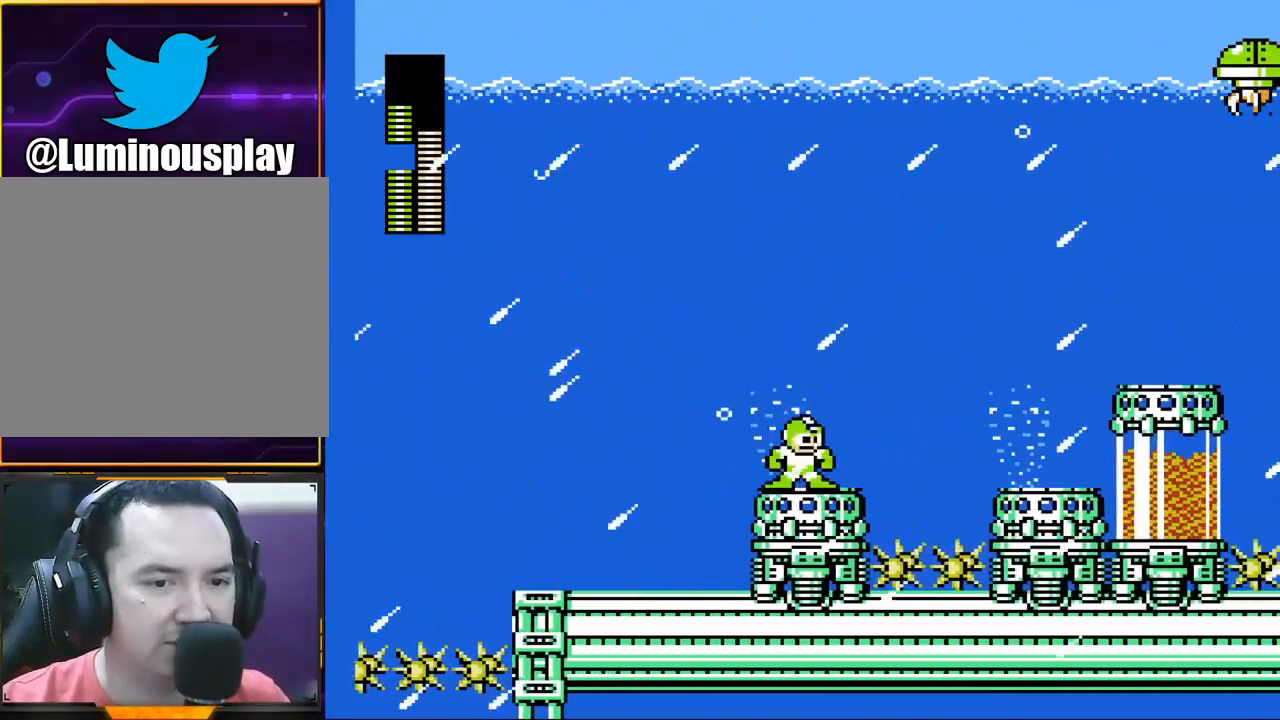
{"buttons": [], "left_stick": "center", "events": []}
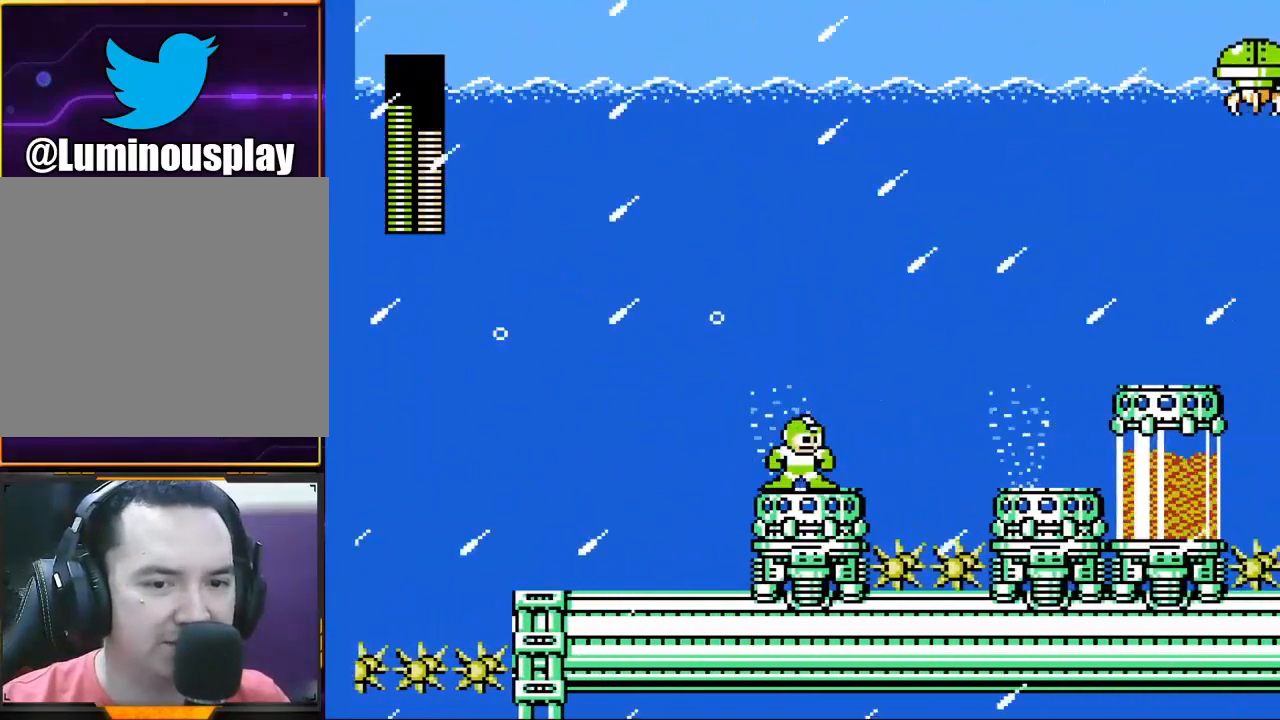
{"buttons": ["A"], "left_stick": "right", "events": [[33, "left_stick", "right"], [167, "A", "down"]]}
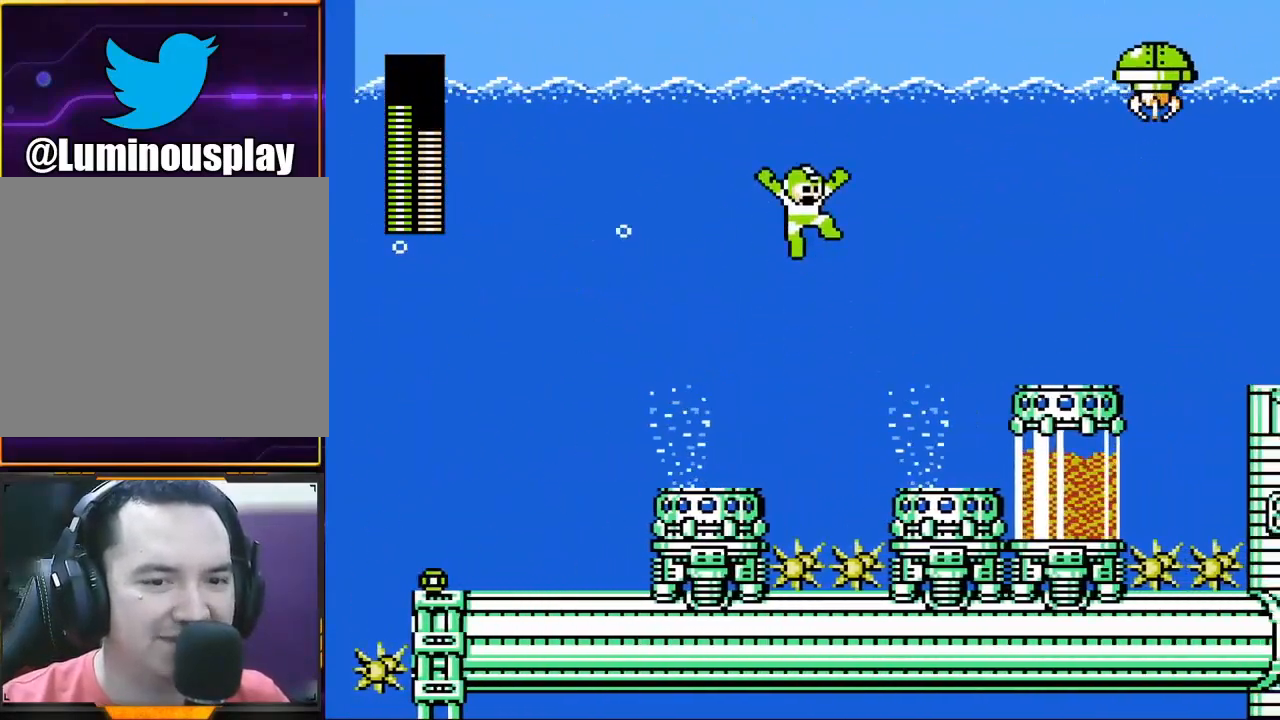
{"buttons": [], "left_stick": "center", "events": [[167, "A", "up"], [267, "START", "down"], [367, "START", "up"], [433, "left_stick", "center"]]}
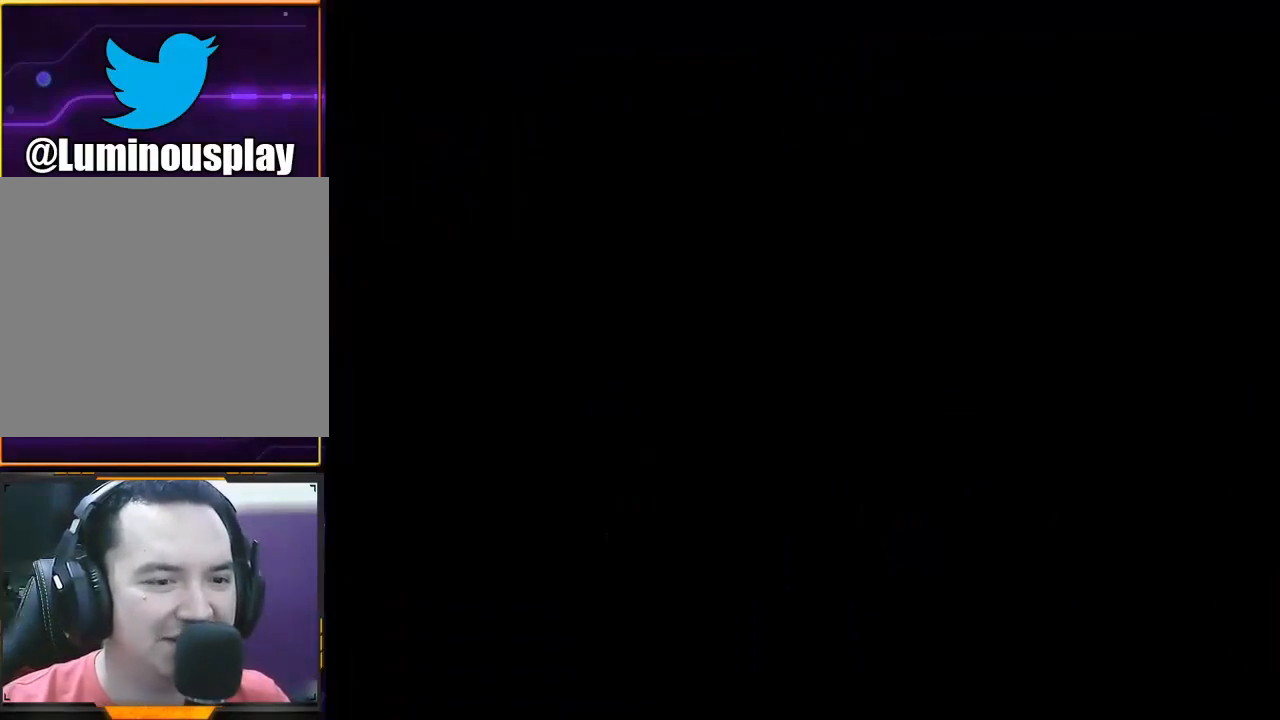
{"buttons": [], "left_stick": "center", "events": []}
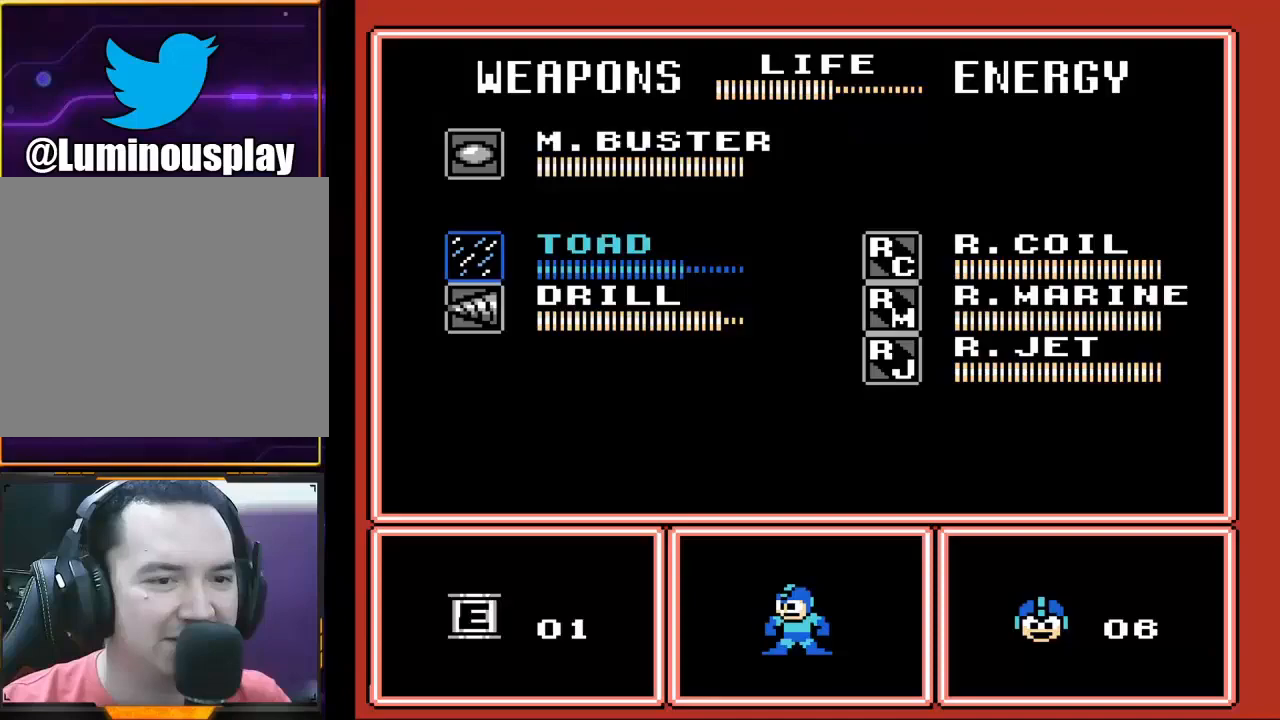
{"buttons": [], "left_stick": "center", "events": [[167, "left_stick", "up"], [267, "left_stick", "center"], [367, "START", "down"], [500, "START", "up"]]}
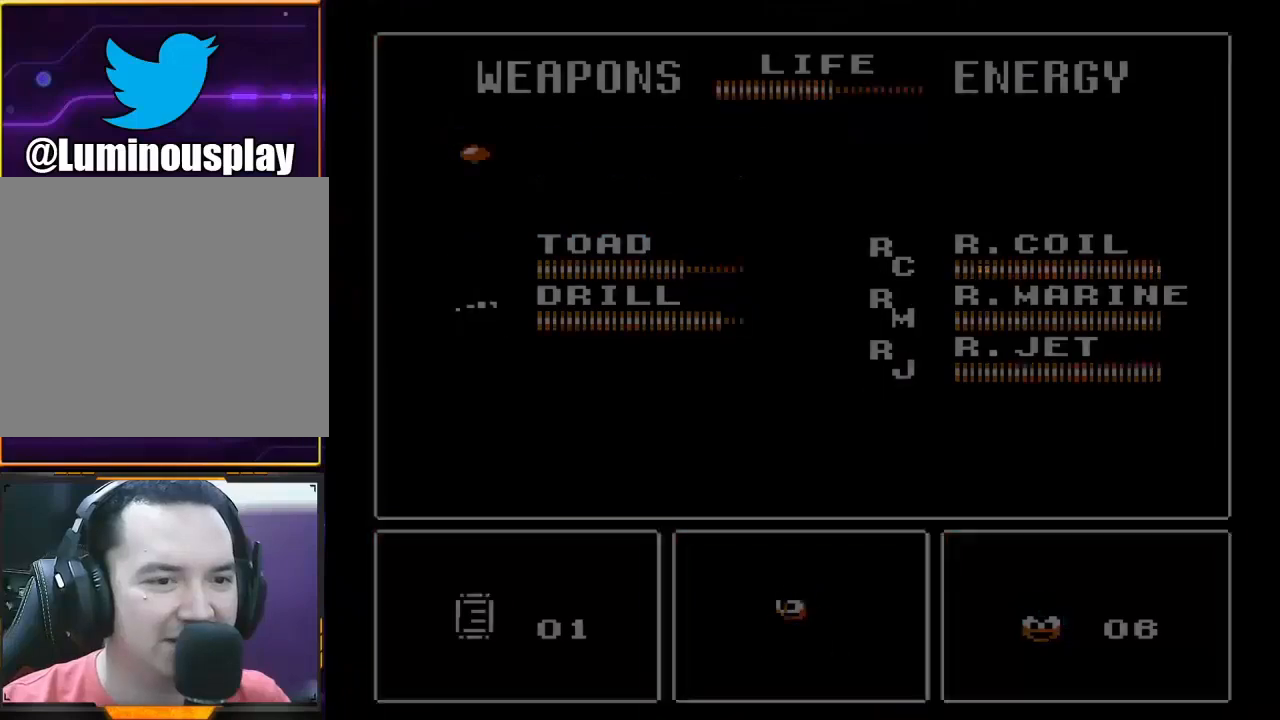
{"buttons": [], "left_stick": "right", "events": [[267, "left_stick", "up-right"], [500, "left_stick", "right"]]}
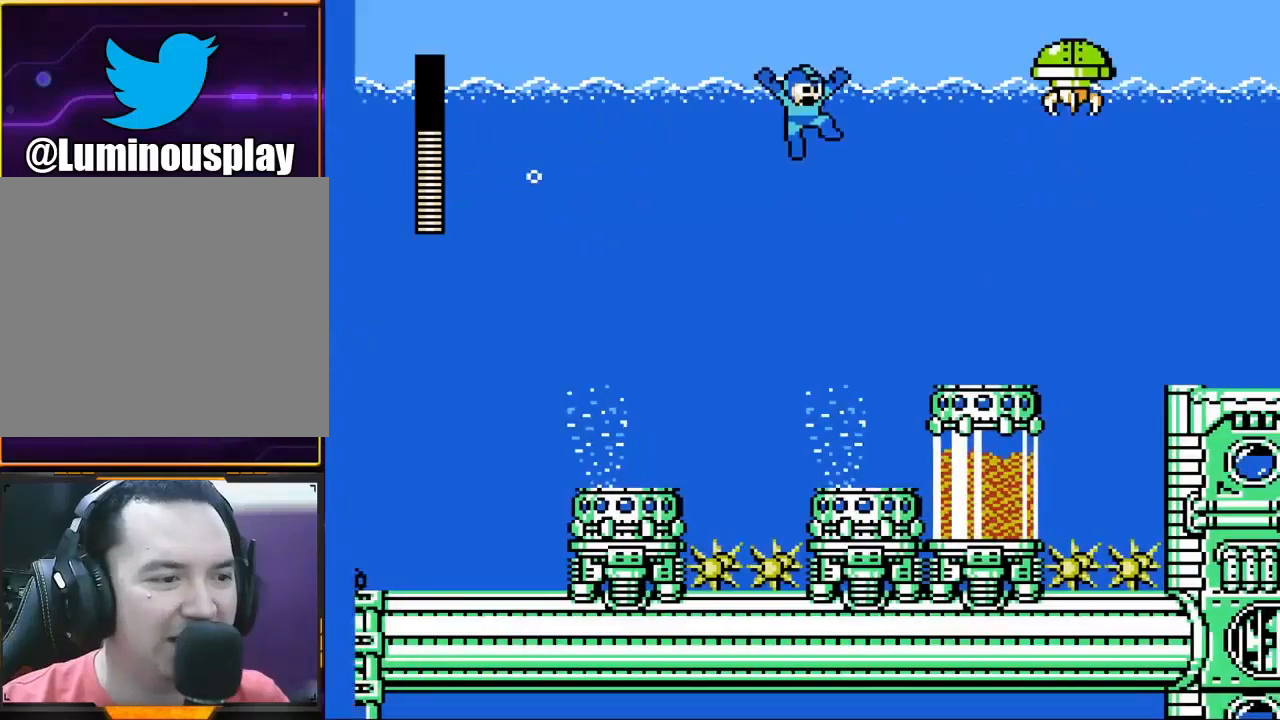
{"buttons": [], "left_stick": "right", "events": []}
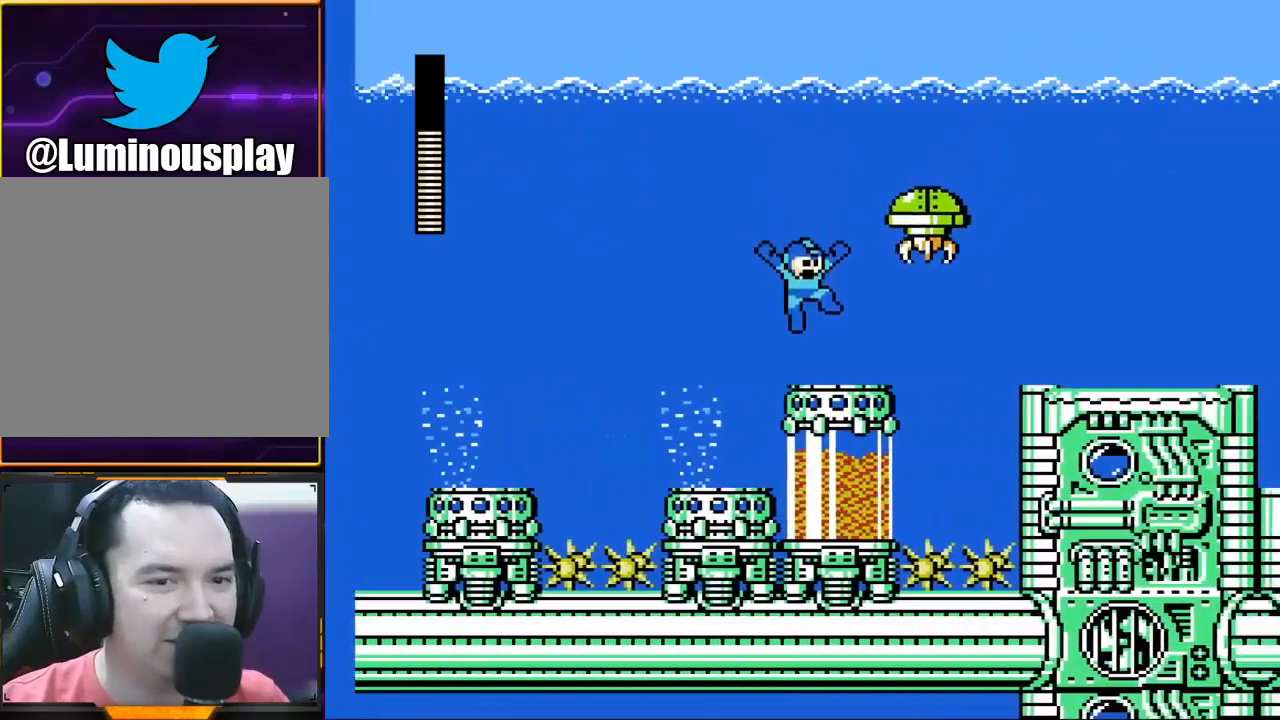
{"buttons": ["A"], "left_stick": "right", "events": [[133, "left_stick", "center"], [267, "left_stick", "right"], [300, "A", "down"]]}
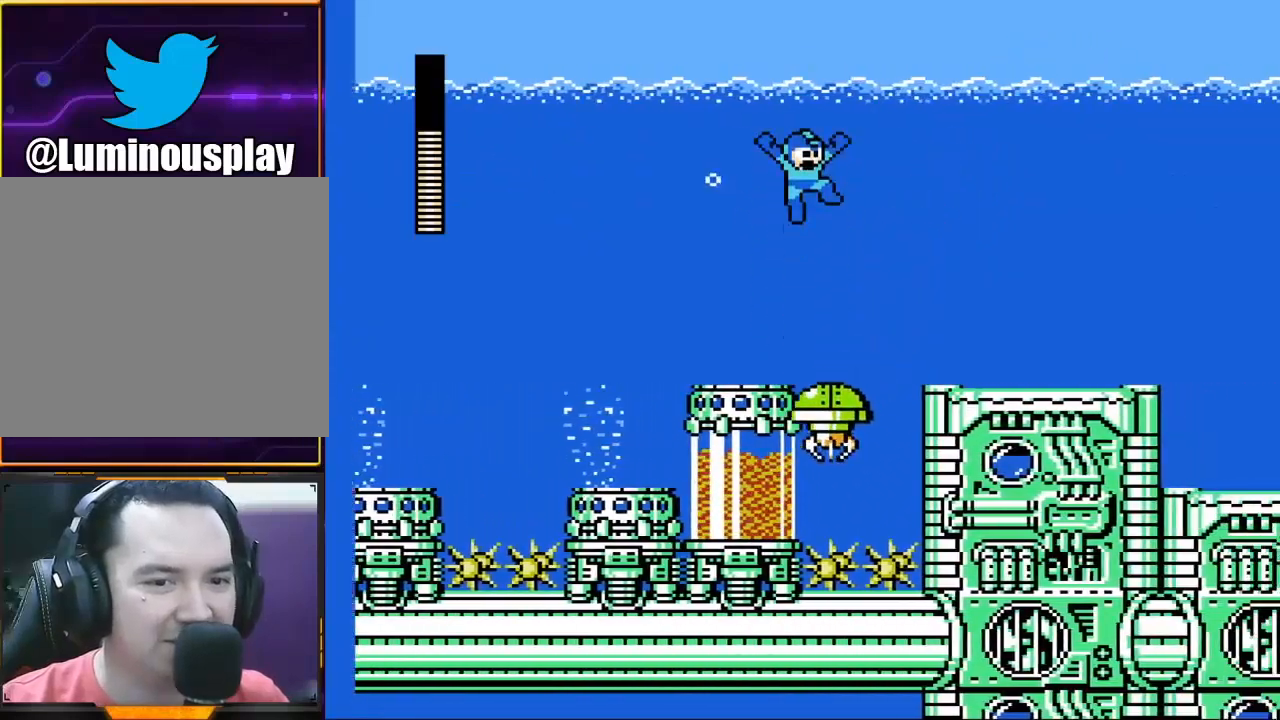
{"buttons": ["X"], "left_stick": "right", "events": [[200, "X", "down"], [400, "A", "up"]]}
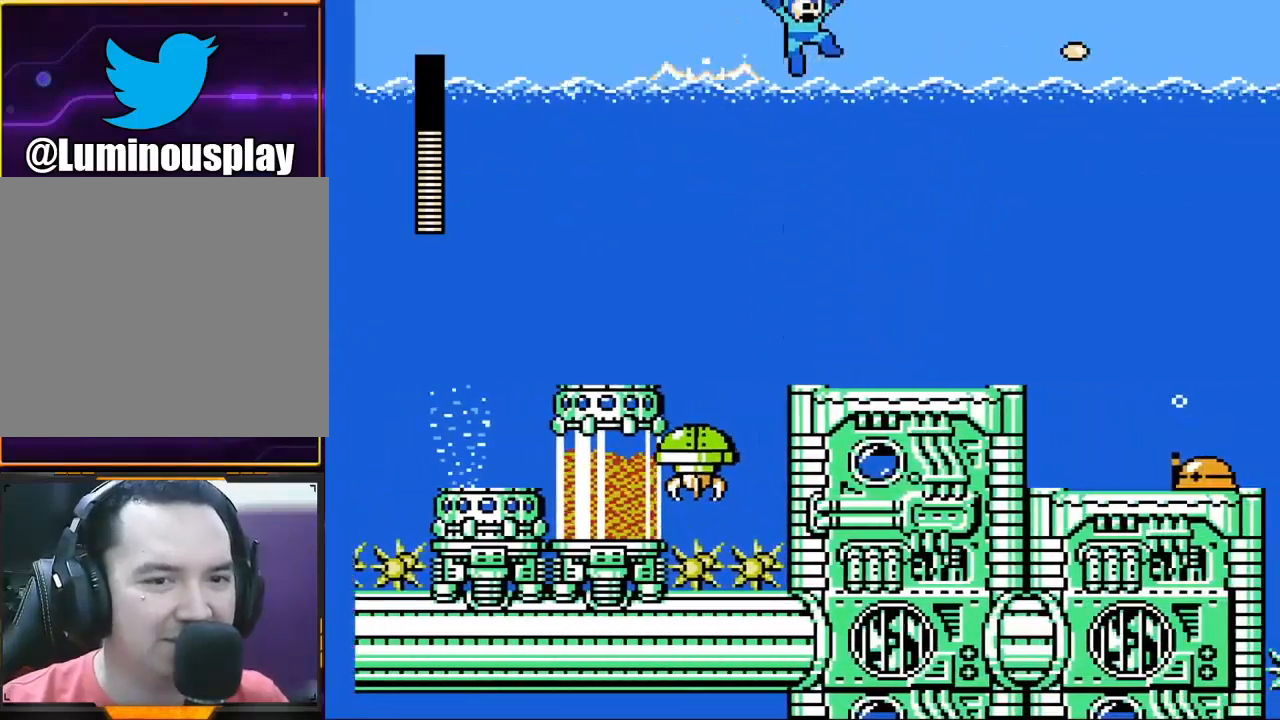
{"buttons": ["X"], "left_stick": "right", "events": []}
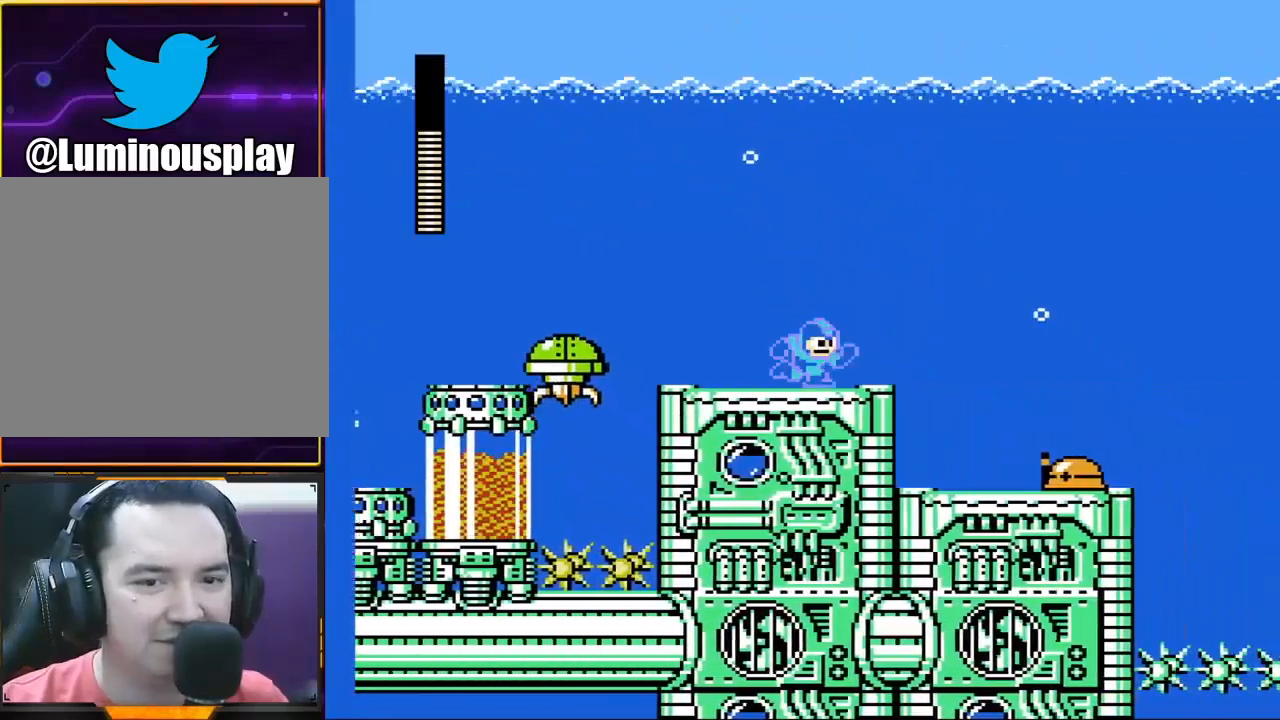
{"buttons": ["X"], "left_stick": "center", "events": [[500, "left_stick", "center"]]}
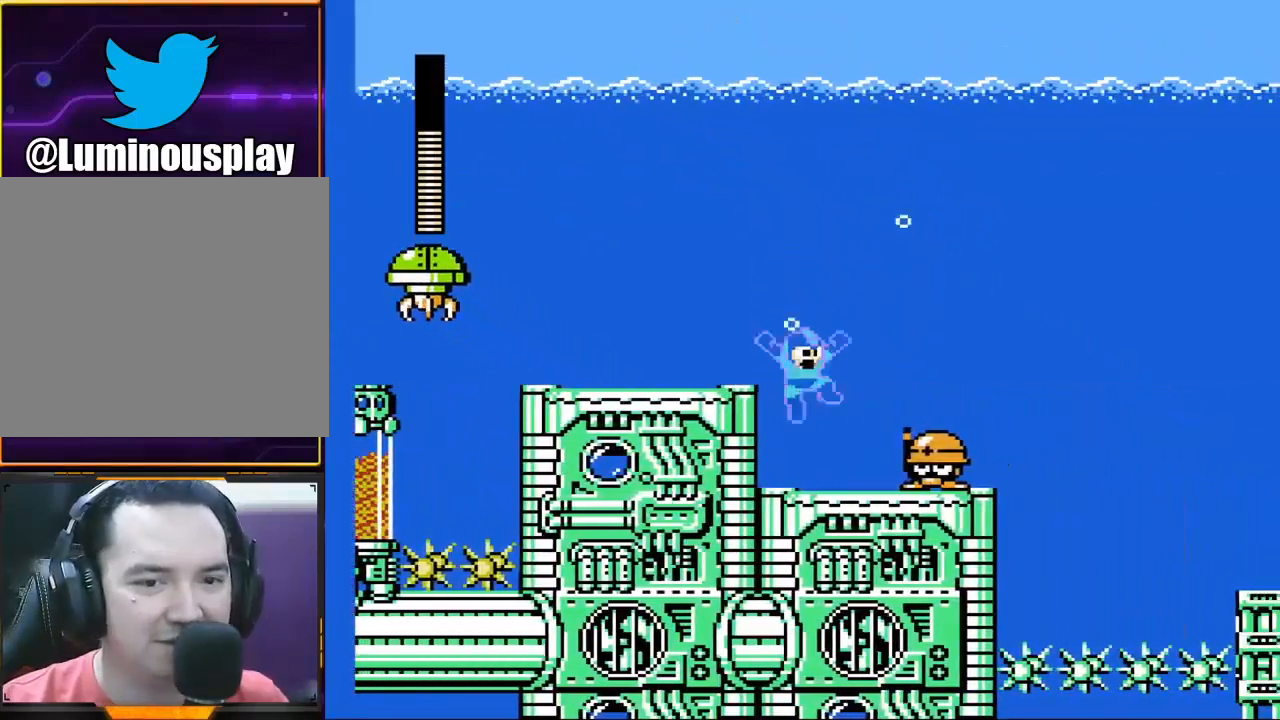
{"buttons": [], "left_stick": "down", "events": [[233, "X", "up"], [467, "left_stick", "down"]]}
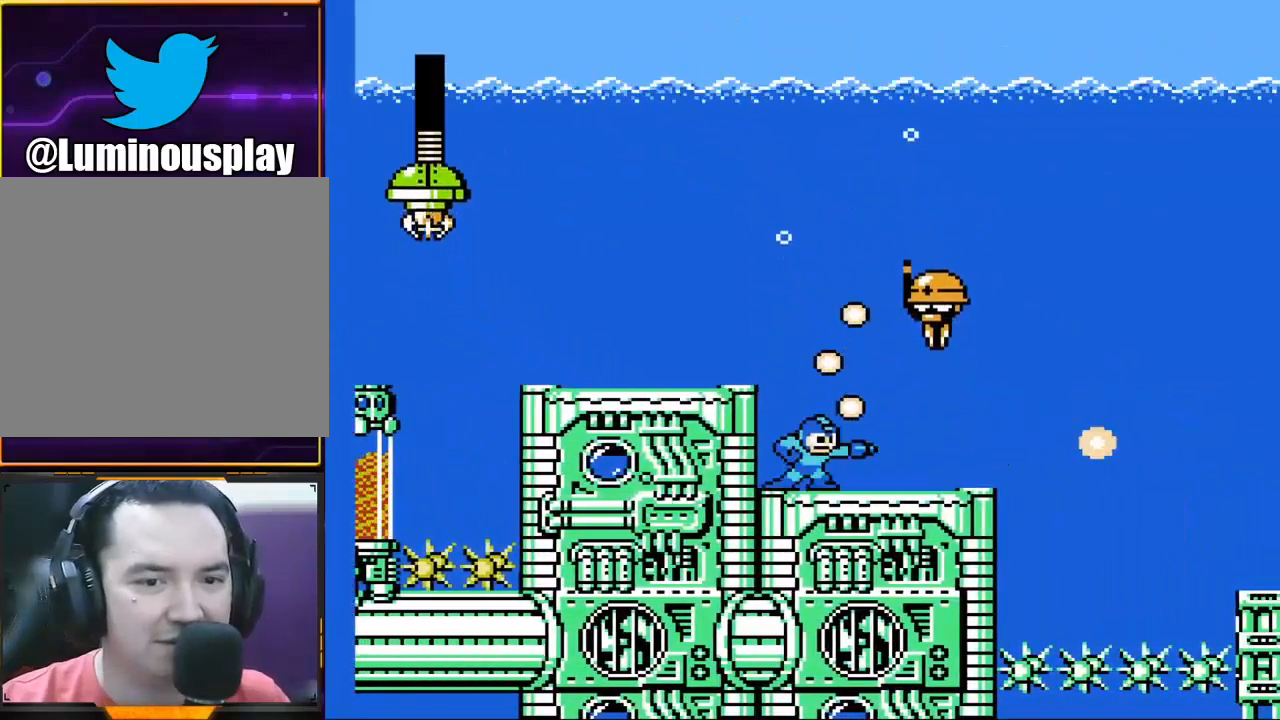
{"buttons": [], "left_stick": "center", "events": [[100, "left_stick", "down-right"], [167, "A", "down"], [267, "A", "up"], [300, "left_stick", "center"]]}
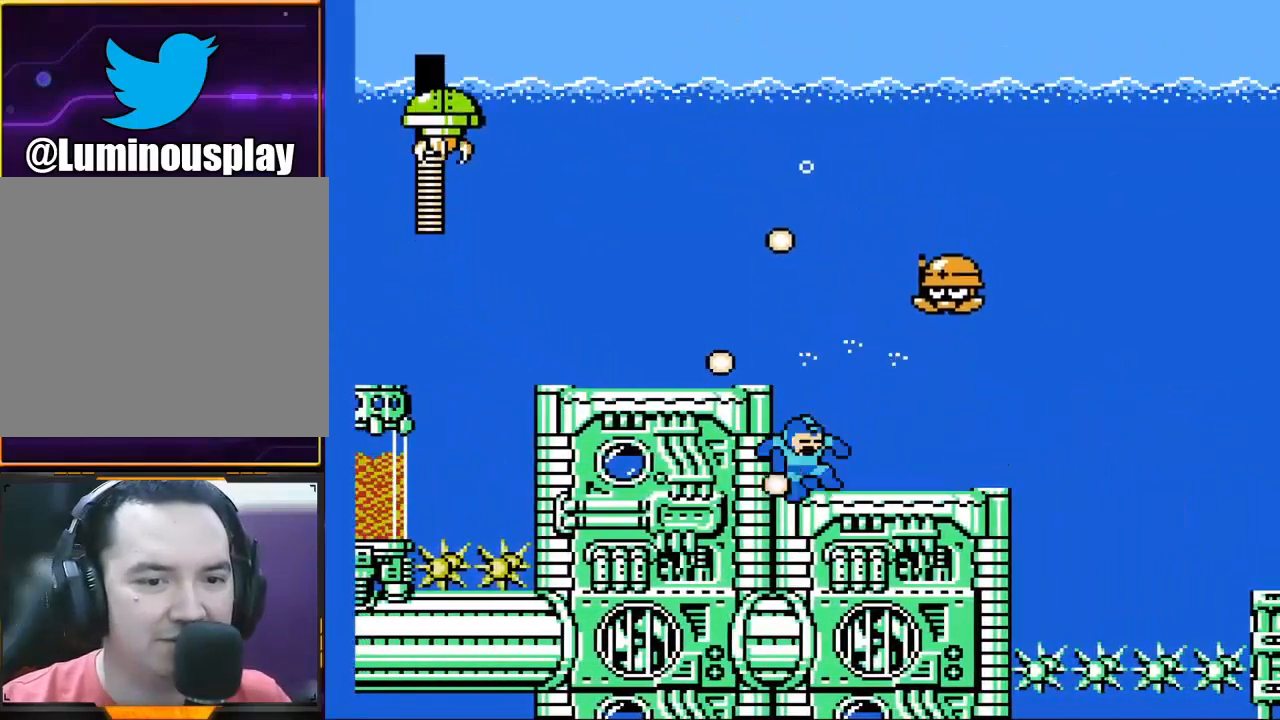
{"buttons": ["A"], "left_stick": "center", "events": [[500, "A", "down"]]}
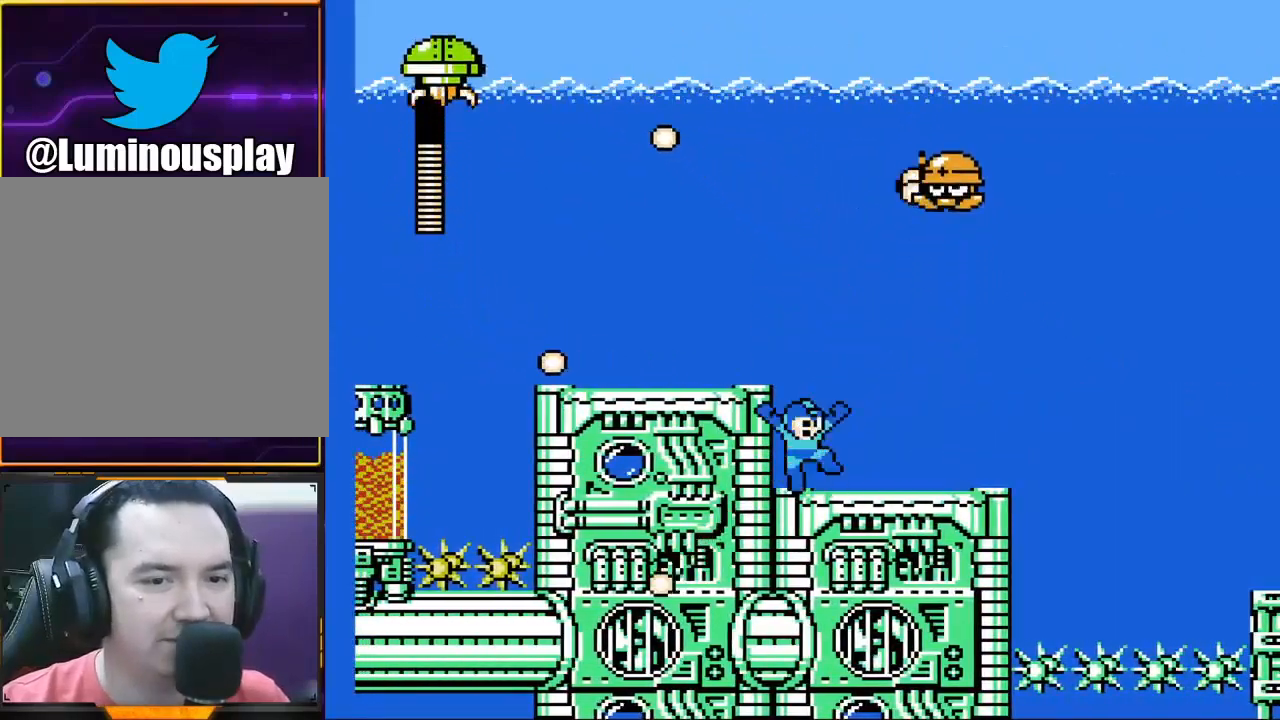
{"buttons": [], "left_stick": "right", "events": [[300, "A", "up"], [300, "X", "down"], [333, "X", "up"], [400, "left_stick", "right"], [433, "X", "down"], [500, "X", "up"]]}
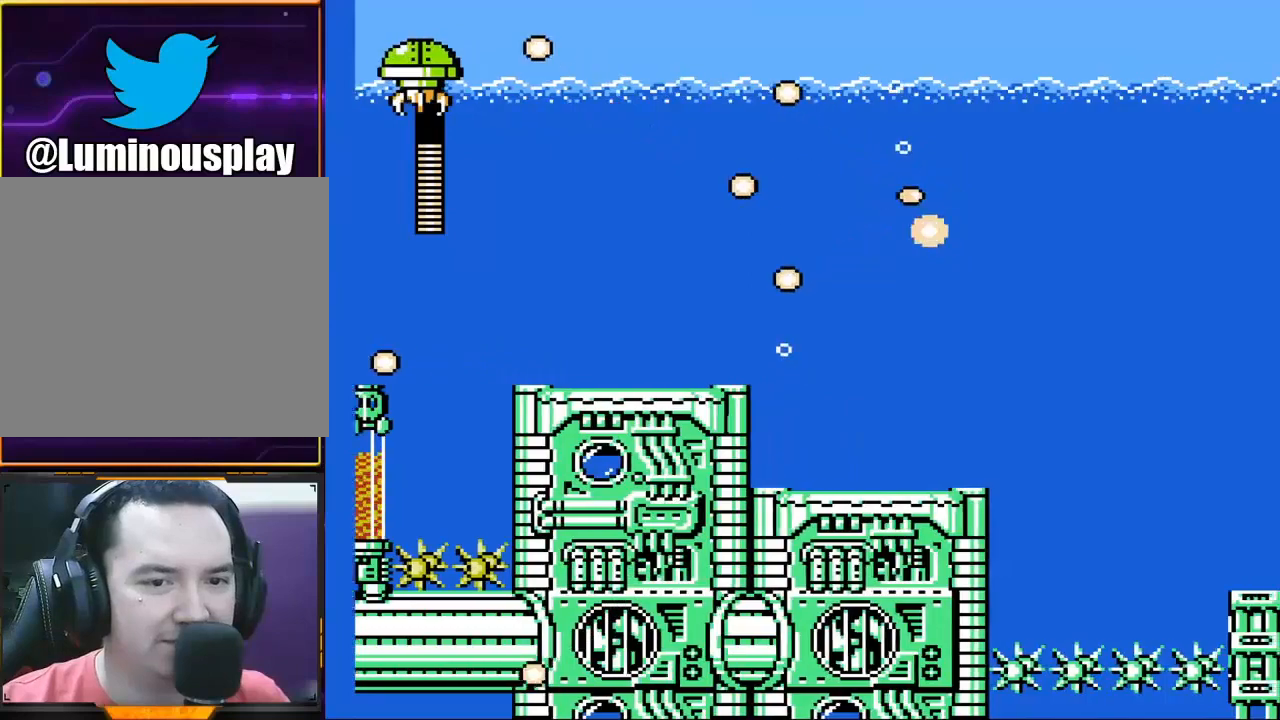
{"buttons": [], "left_stick": "right", "events": []}
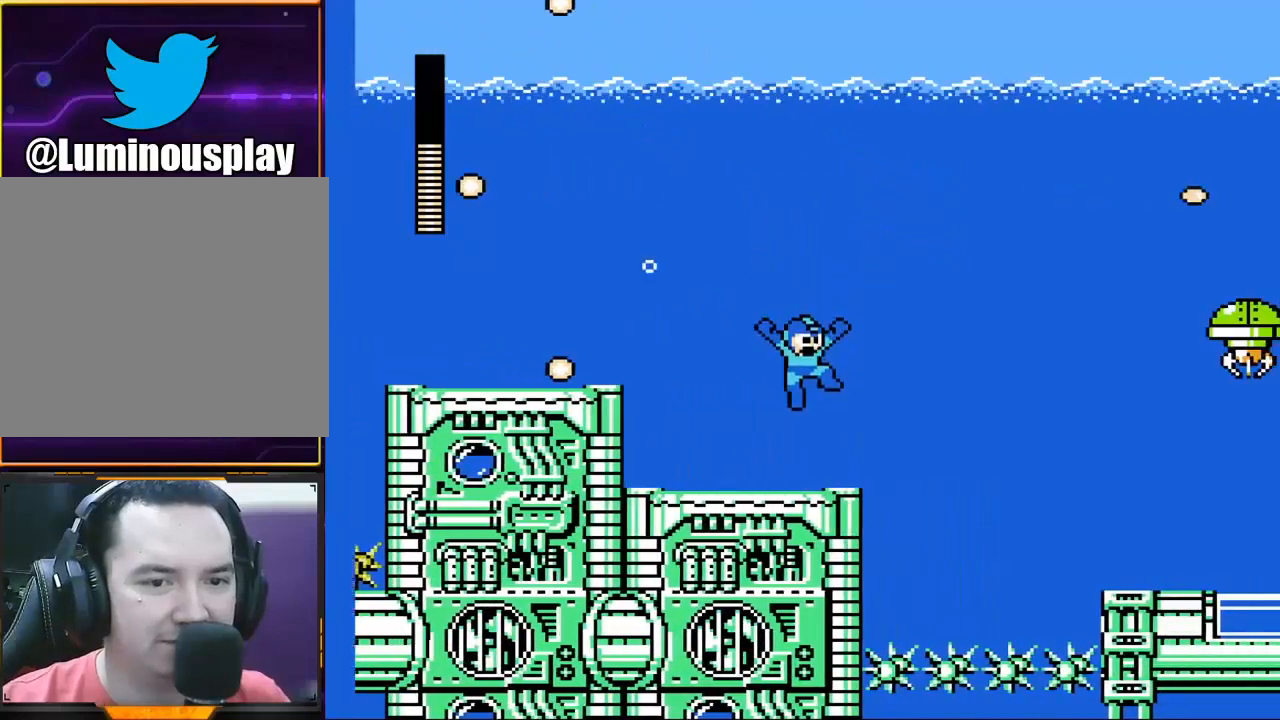
{"buttons": ["A", "X"], "left_stick": "right", "events": [[67, "left_stick", "center"], [300, "left_stick", "right"], [333, "A", "down"], [467, "X", "down"]]}
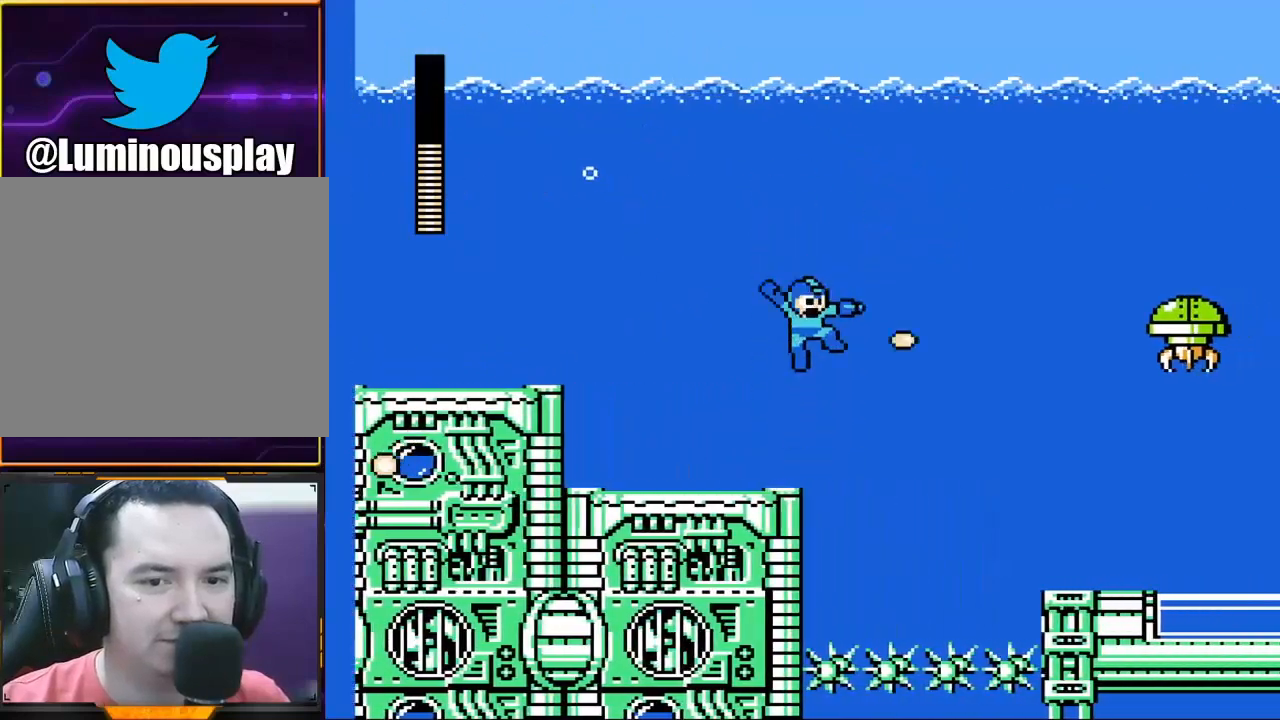
{"buttons": ["A", "X"], "left_stick": "right", "events": []}
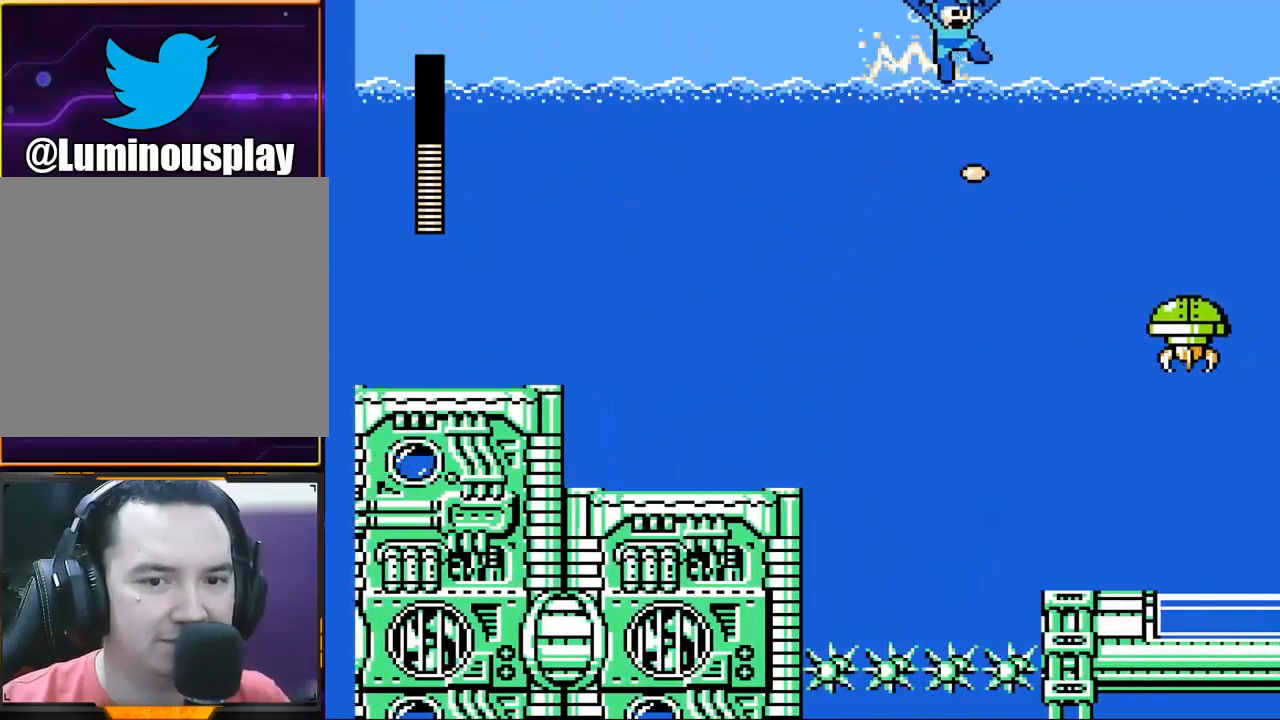
{"buttons": ["X"], "left_stick": "center", "events": [[400, "A", "up"], [500, "left_stick", "center"]]}